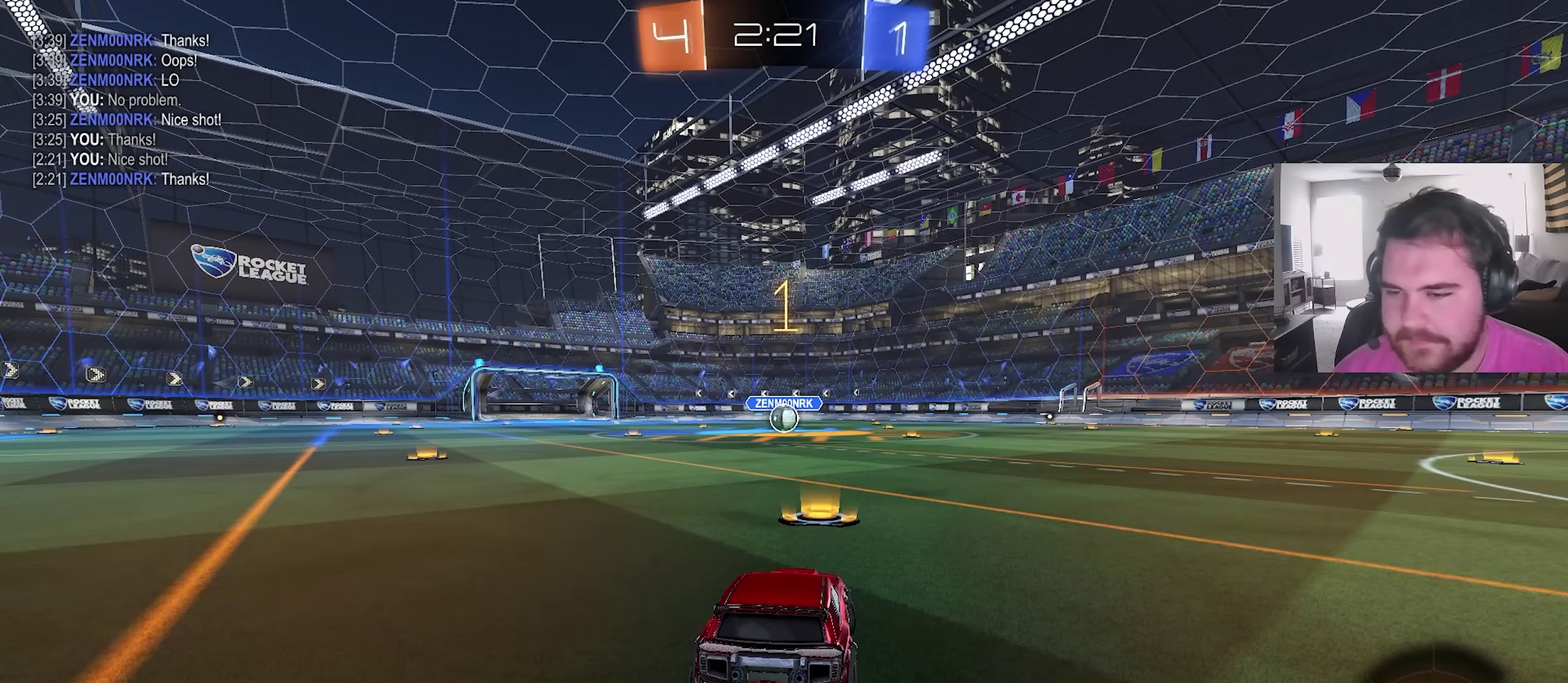
Gameplay with a controller (PlayStation layout); each line is a JSON object with the inputs held at the frame after it (dt_ms = milliseconds from this image to that frame). "events" lists button and stick changes between this image and that frame as [ms after this image, input, new state], when the widget could be followed in between. This overlay highlights the sticks when they move; stick clicks (L3) are not distinguishable.
{"dt_ms": 500, "buttons": ["CIRCLE", "R2"], "left_stick": "up-right", "right_stick": "center", "events": [[17, "left_stick", "center"], [417, "left_stick", "up-right"]]}
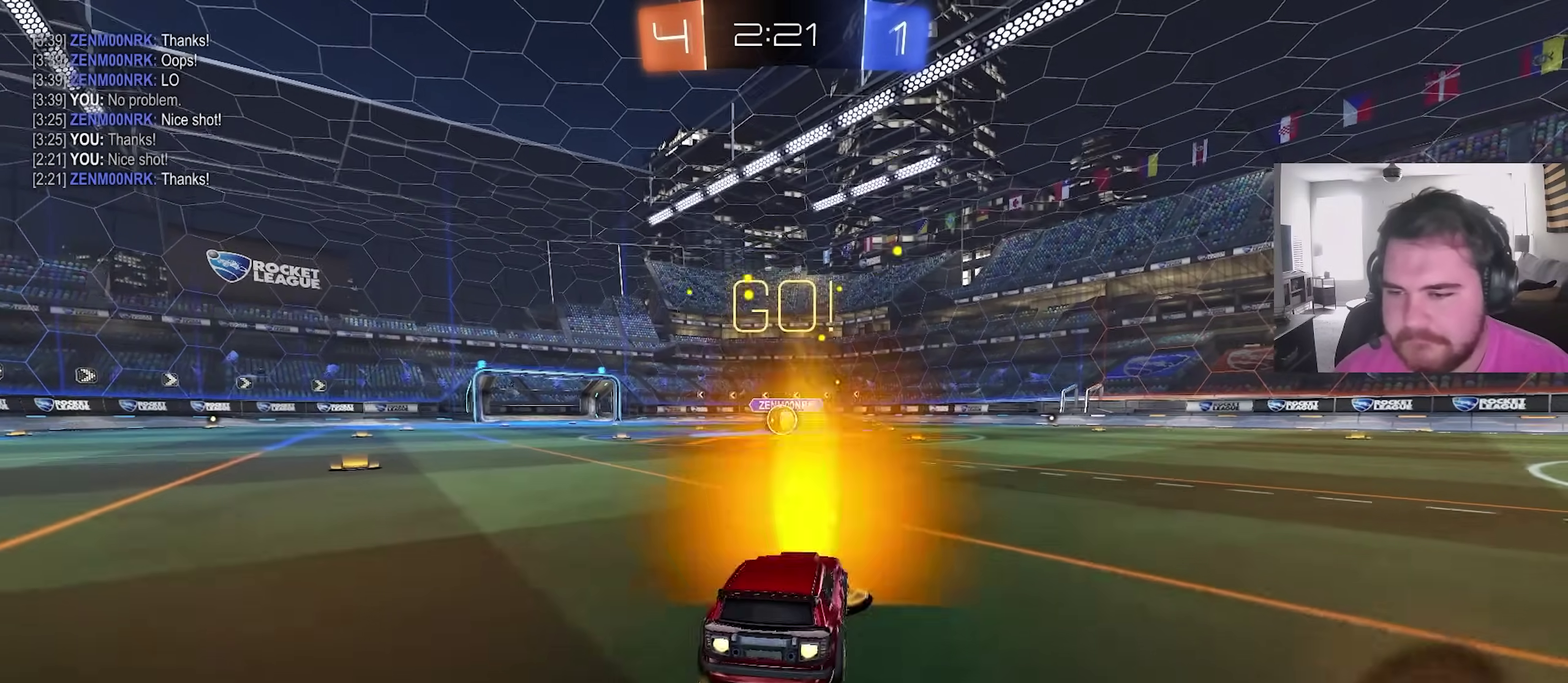
{"dt_ms": 300, "buttons": ["CIRCLE", "TRIANGLE", "L1", "R2"], "left_stick": "down", "right_stick": "center", "events": [[17, "CROSS", "down"], [33, "left_stick", "up"], [67, "CROSS", "up"], [67, "L1", "down"], [100, "left_stick", "up-left"], [117, "CROSS", "down"], [150, "TRIANGLE", "down"], [200, "left_stick", "down"], [233, "CROSS", "up"]]}
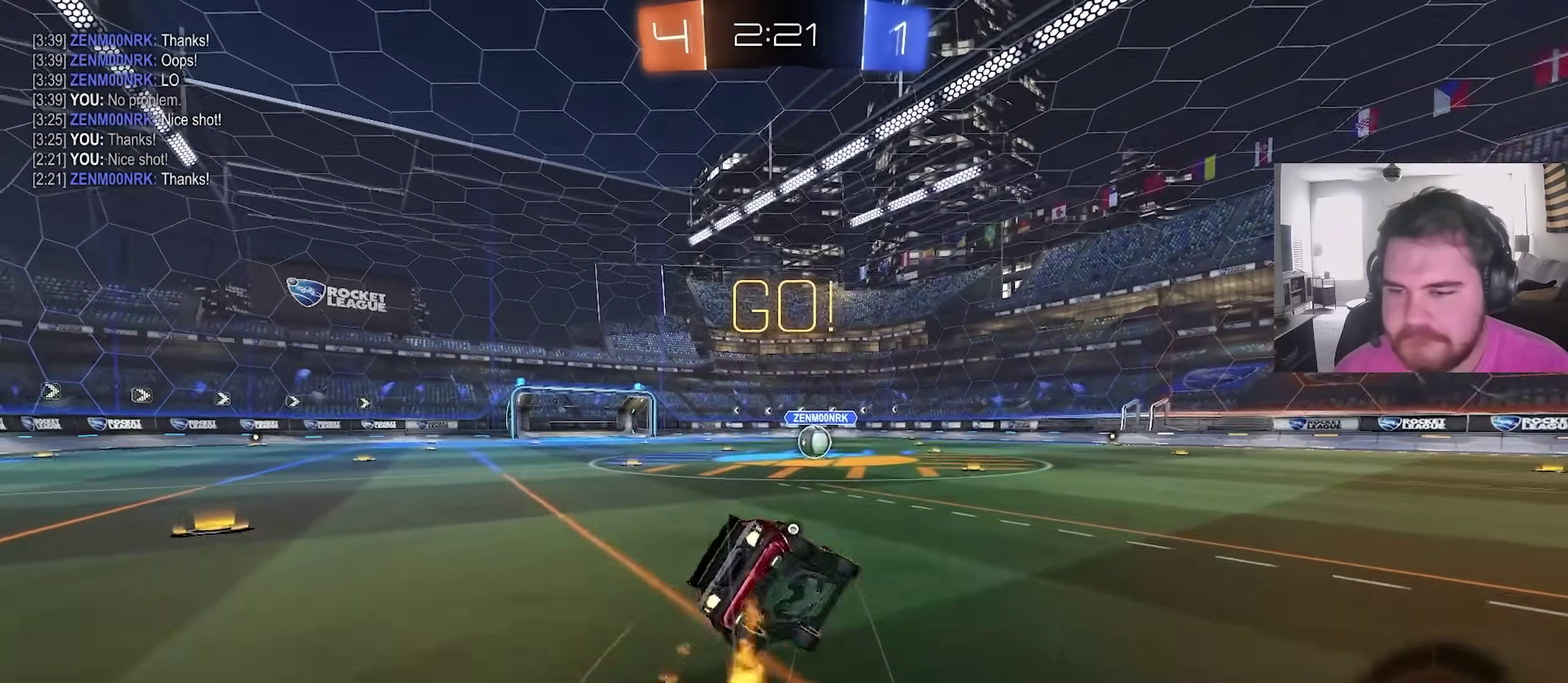
{"dt_ms": 700, "buttons": ["R2"], "left_stick": "center", "right_stick": "center", "events": [[117, "TRIANGLE", "up"], [167, "left_stick", "down-left"], [500, "CIRCLE", "up"], [700, "L1", "up"], [700, "left_stick", "center"]]}
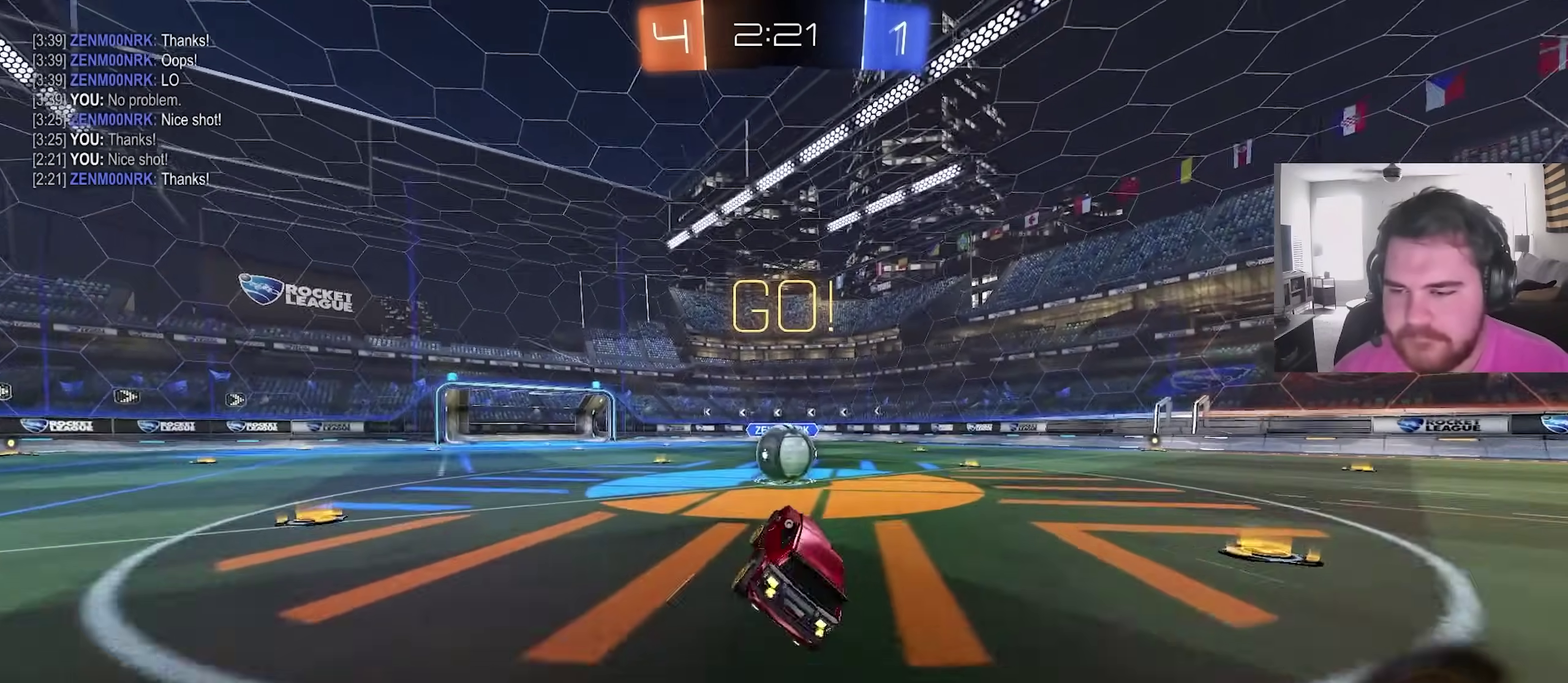
{"dt_ms": 300, "buttons": ["CROSS", "R2"], "left_stick": "up-left", "right_stick": "center", "events": [[117, "left_stick", "up-left"], [267, "CROSS", "down"]]}
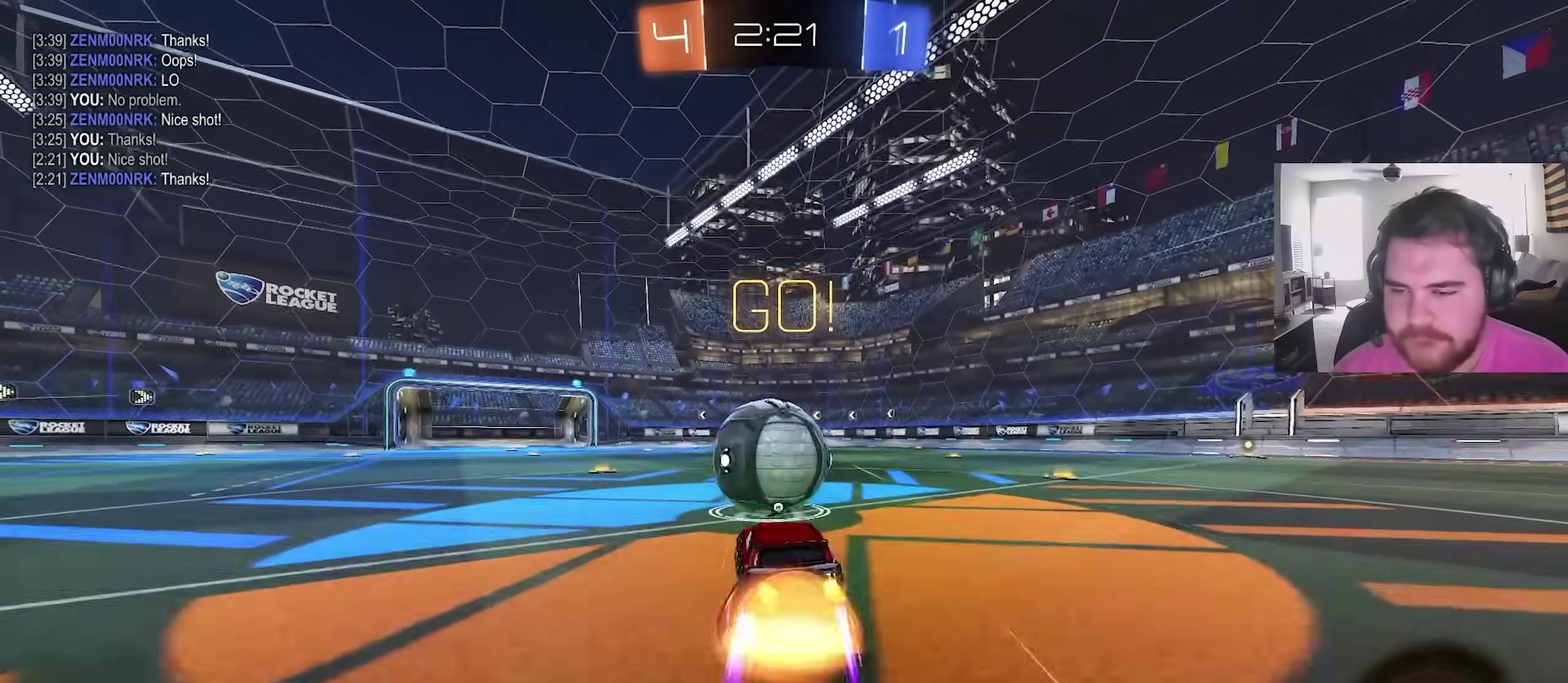
{"dt_ms": 900, "buttons": ["L1", "R2"], "left_stick": "up-left", "right_stick": "center", "events": [[17, "left_stick", "up"], [67, "CROSS", "up"], [117, "left_stick", "up-left"], [150, "CROSS", "down"], [250, "left_stick", "down"], [450, "CROSS", "up"], [483, "TRIANGLE", "down"], [617, "TRIANGLE", "up"], [683, "L1", "down"], [717, "left_stick", "left"], [817, "left_stick", "up-left"]]}
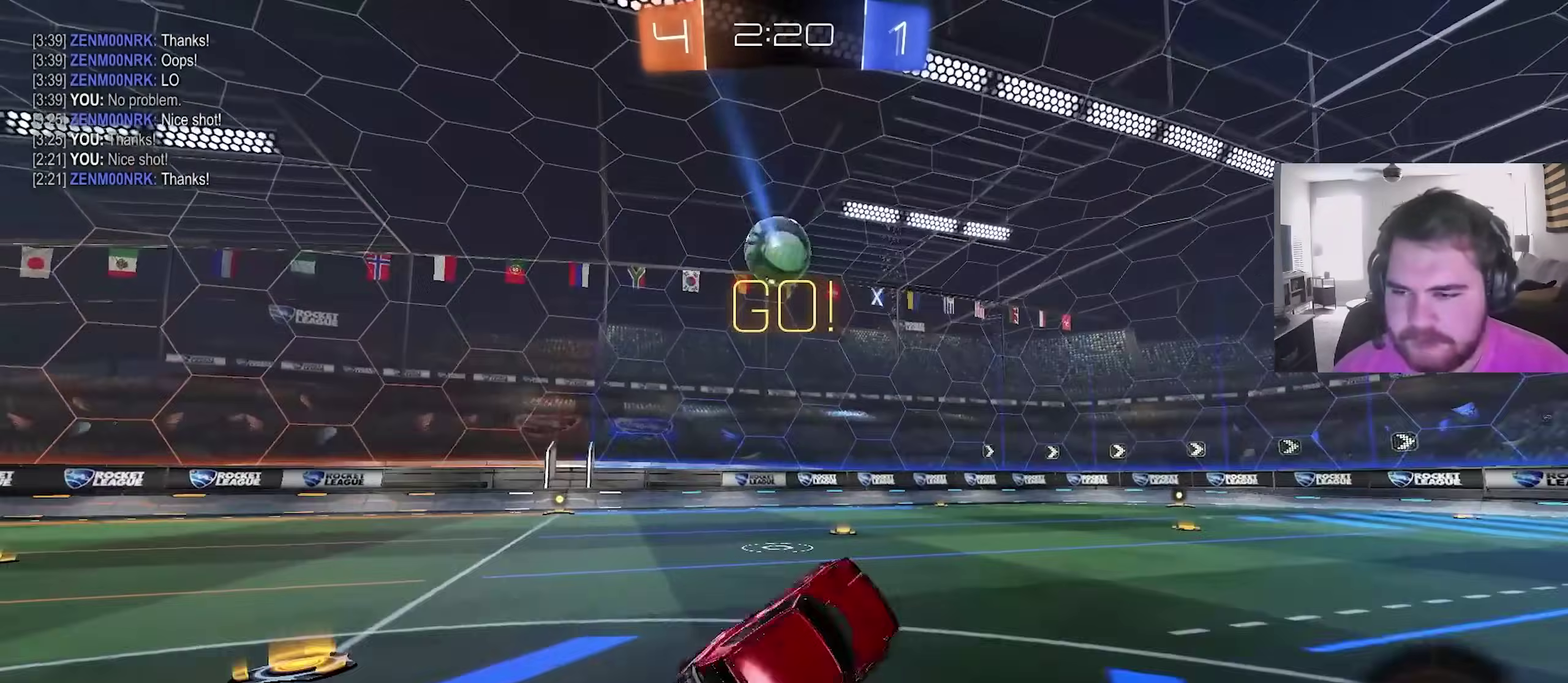
{"dt_ms": 300, "buttons": ["R2"], "left_stick": "up-left", "right_stick": "center", "events": [[17, "L1", "up"]]}
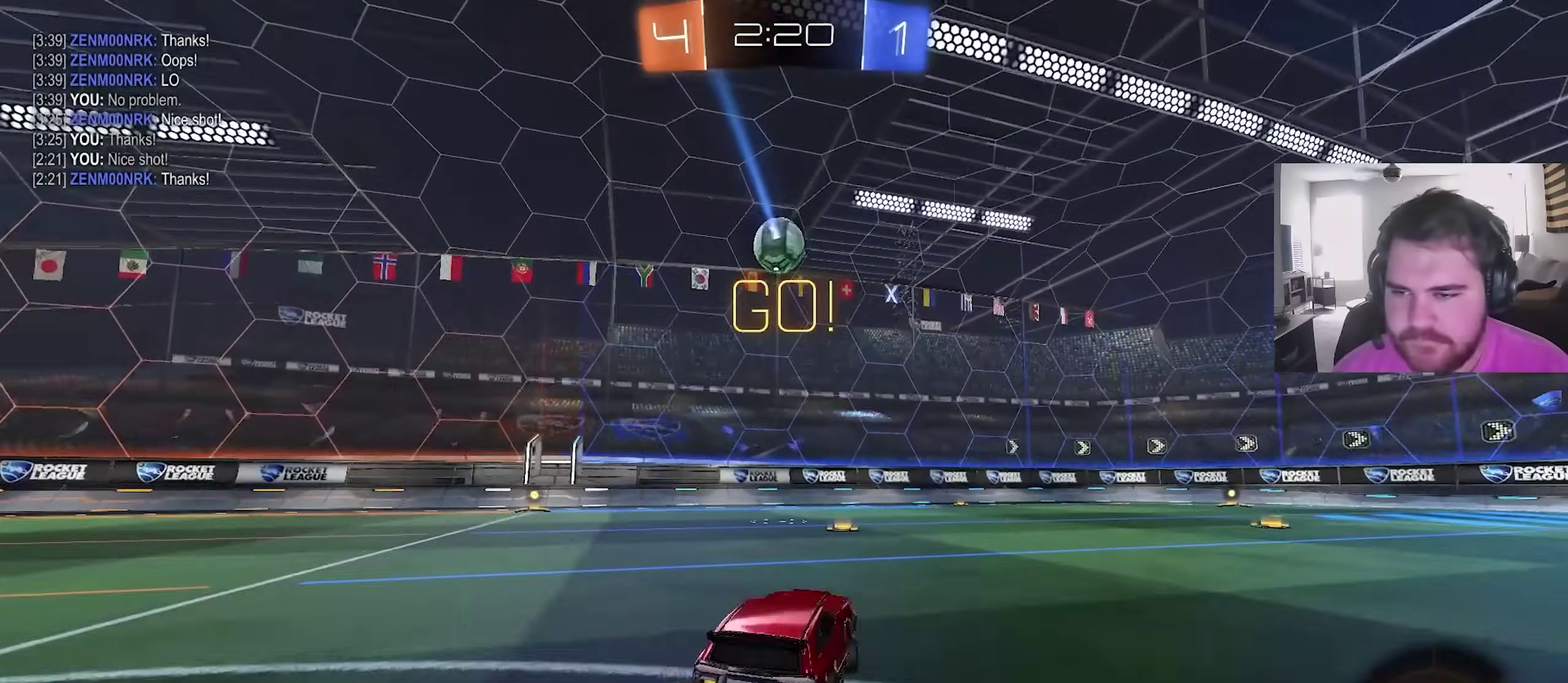
{"dt_ms": 500, "buttons": ["R2"], "left_stick": "right", "right_stick": "center", "events": [[200, "left_stick", "center"], [317, "left_stick", "right"]]}
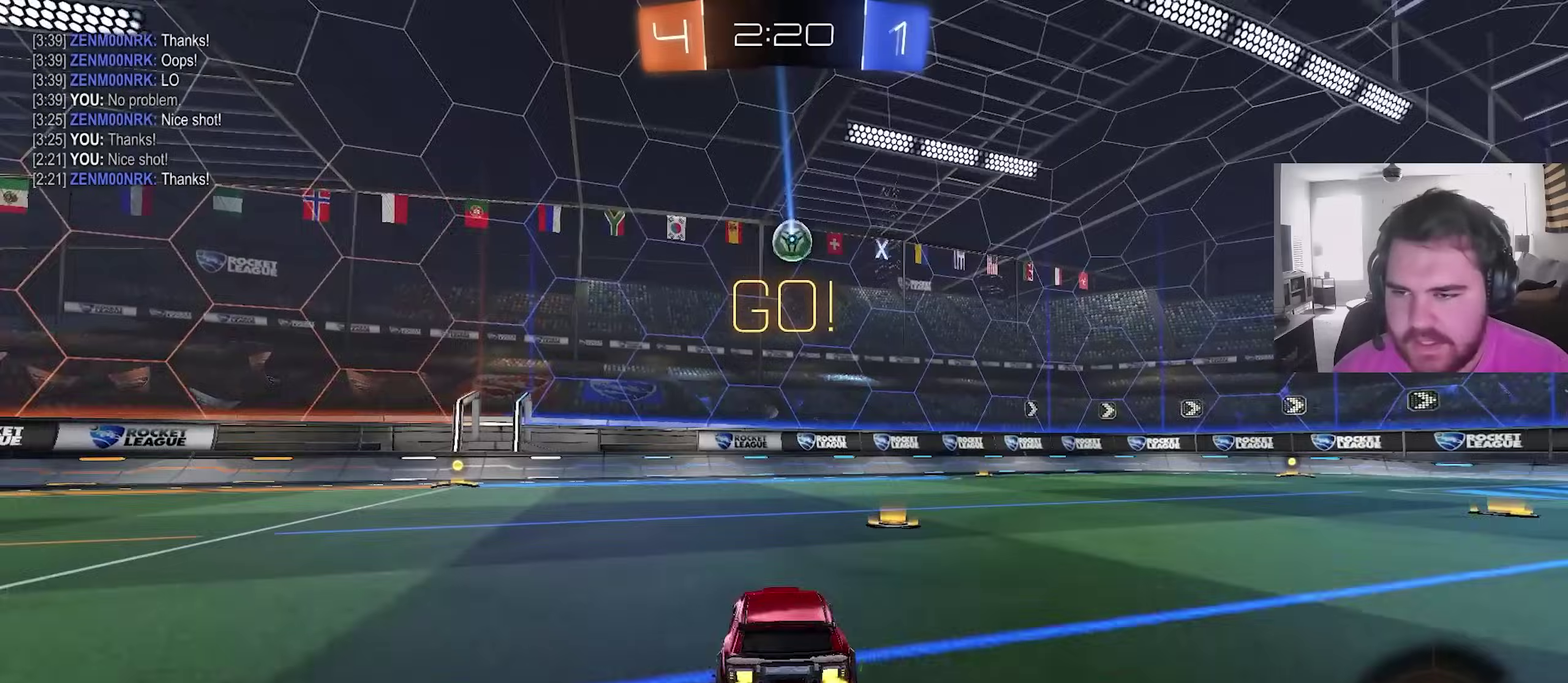
{"dt_ms": 300, "buttons": ["R2"], "left_stick": "up-right", "right_stick": "center", "events": [[117, "left_stick", "up-right"]]}
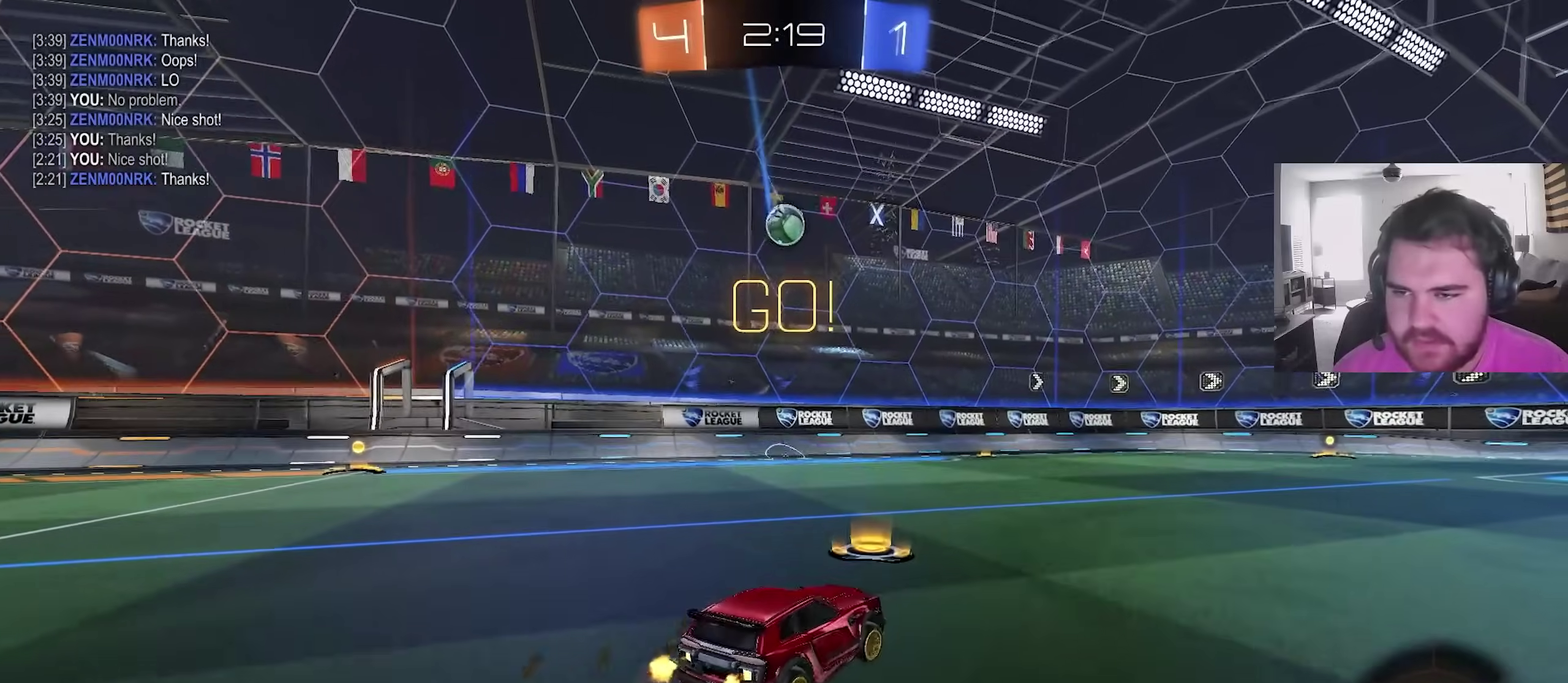
{"dt_ms": 900, "buttons": ["CIRCLE"], "left_stick": "up", "right_stick": "center", "events": [[17, "left_stick", "center"], [83, "CROSS", "down"], [117, "left_stick", "down"], [250, "CROSS", "up"], [267, "R2", "up"], [267, "left_stick", "center"], [300, "CROSS", "down"], [350, "left_stick", "down"], [433, "CROSS", "up"], [467, "left_stick", "left"], [533, "left_stick", "center"], [583, "CIRCLE", "down"], [583, "left_stick", "right"], [683, "CIRCLE", "up"], [767, "left_stick", "down-right"], [900, "CIRCLE", "down"], [900, "left_stick", "up"]]}
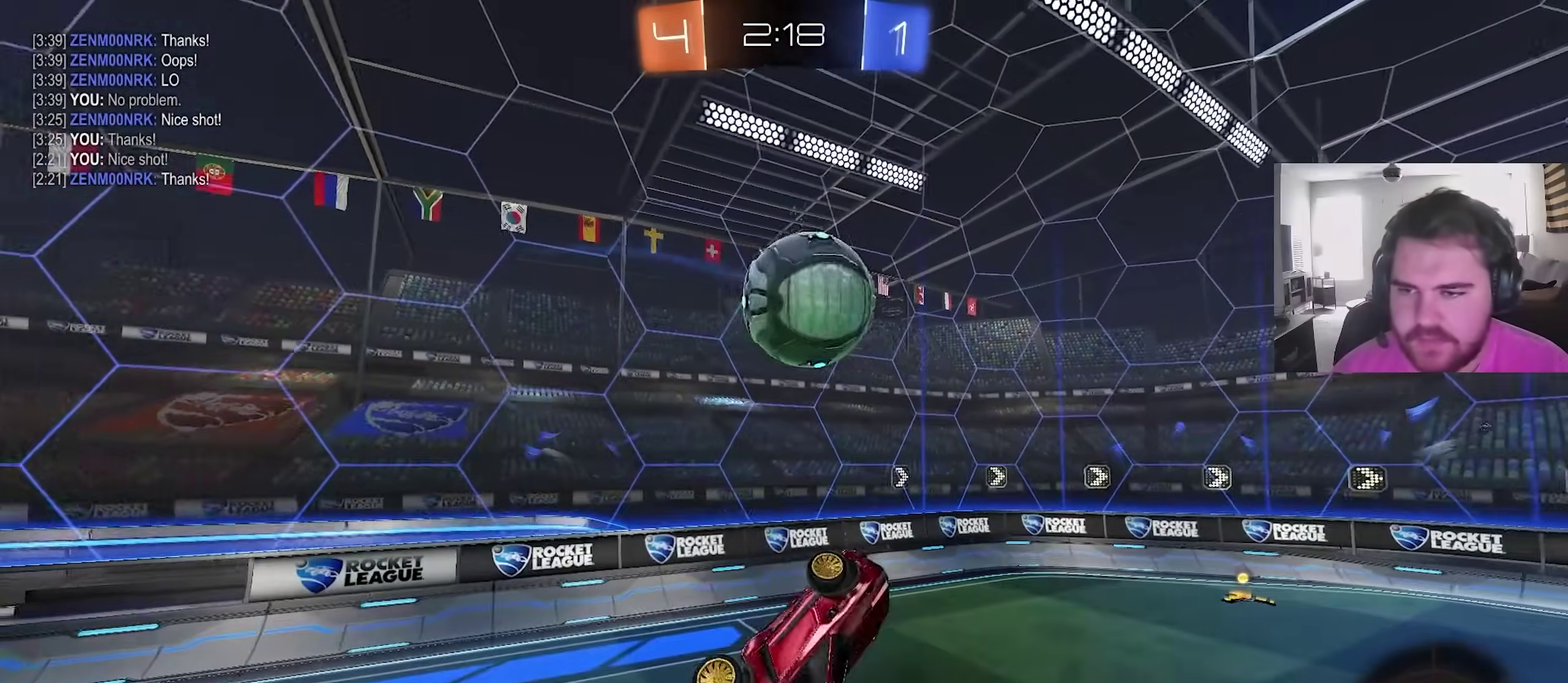
{"dt_ms": 300, "buttons": ["CIRCLE"], "left_stick": "up-right", "right_stick": "center", "events": [[100, "left_stick", "down-right"], [150, "TRIANGLE", "down"], [267, "TRIANGLE", "up"], [267, "left_stick", "up-right"]]}
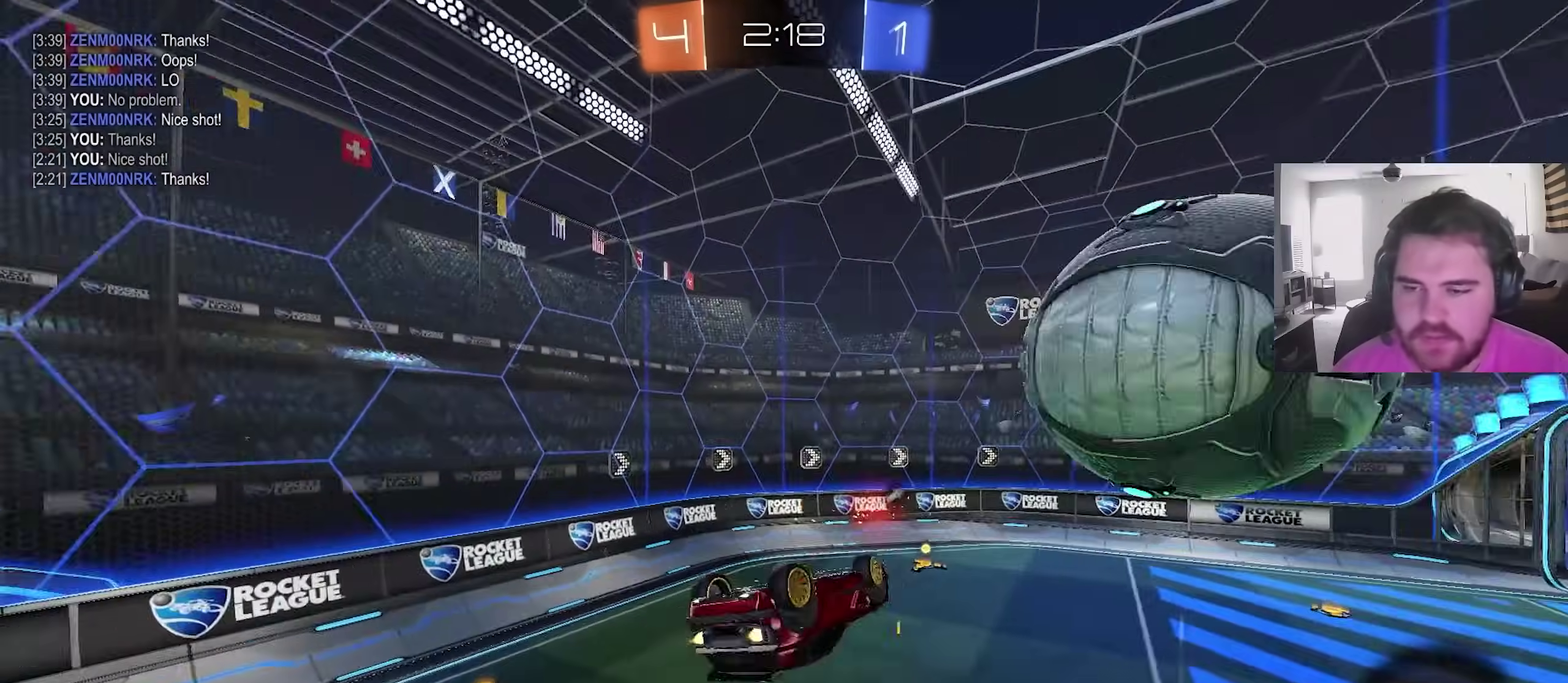
{"dt_ms": 600, "buttons": [], "left_stick": "center", "right_stick": "center", "events": [[67, "TRIANGLE", "down"], [200, "TRIANGLE", "up"], [250, "left_stick", "right"], [367, "CIRCLE", "up"], [383, "left_stick", "center"]]}
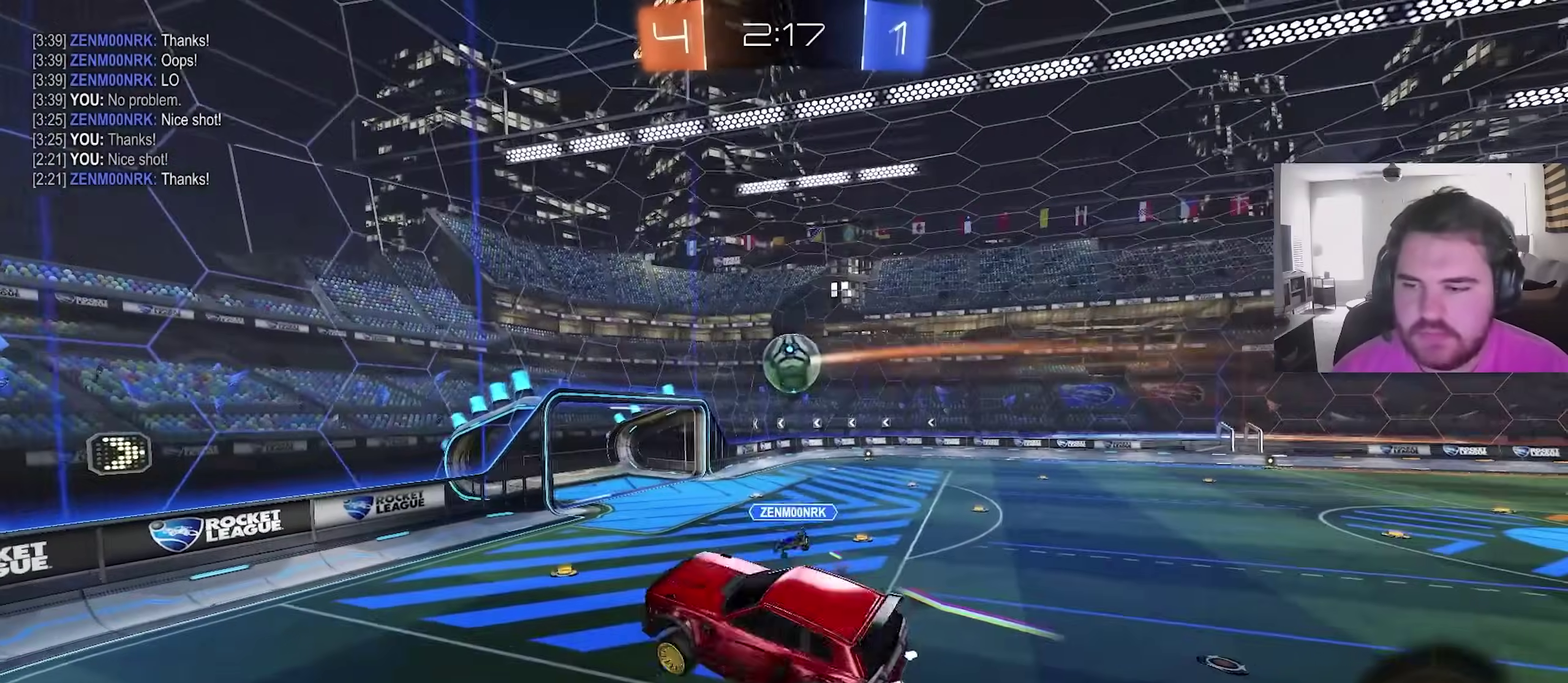
{"dt_ms": 400, "buttons": ["R2"], "left_stick": "center", "right_stick": "center", "events": [[183, "left_stick", "up-right"], [233, "R2", "down"], [383, "left_stick", "center"]]}
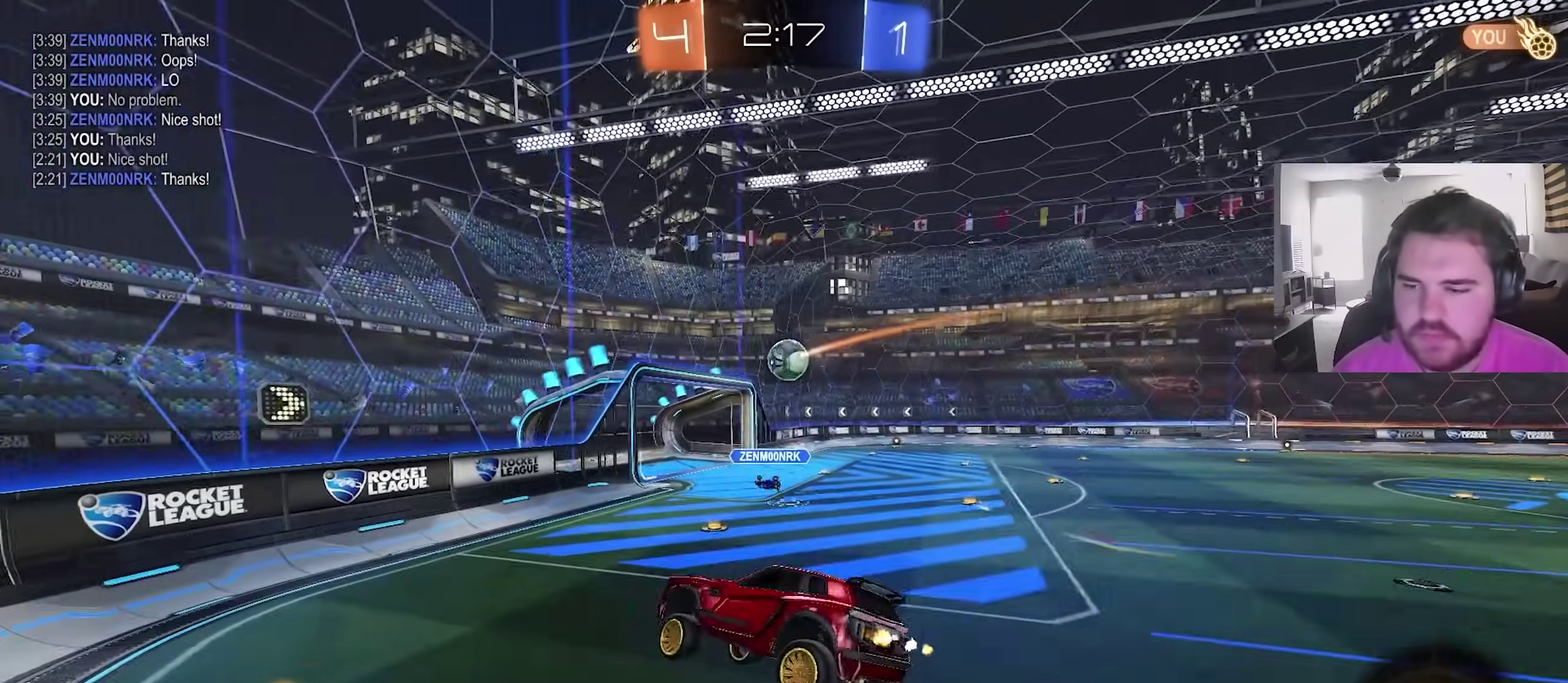
{"dt_ms": 600, "buttons": ["R2"], "left_stick": "up-right", "right_stick": "center", "events": [[100, "left_stick", "down-left"], [183, "L1", "down"], [283, "L1", "up"], [300, "left_stick", "right"], [383, "left_stick", "up-right"]]}
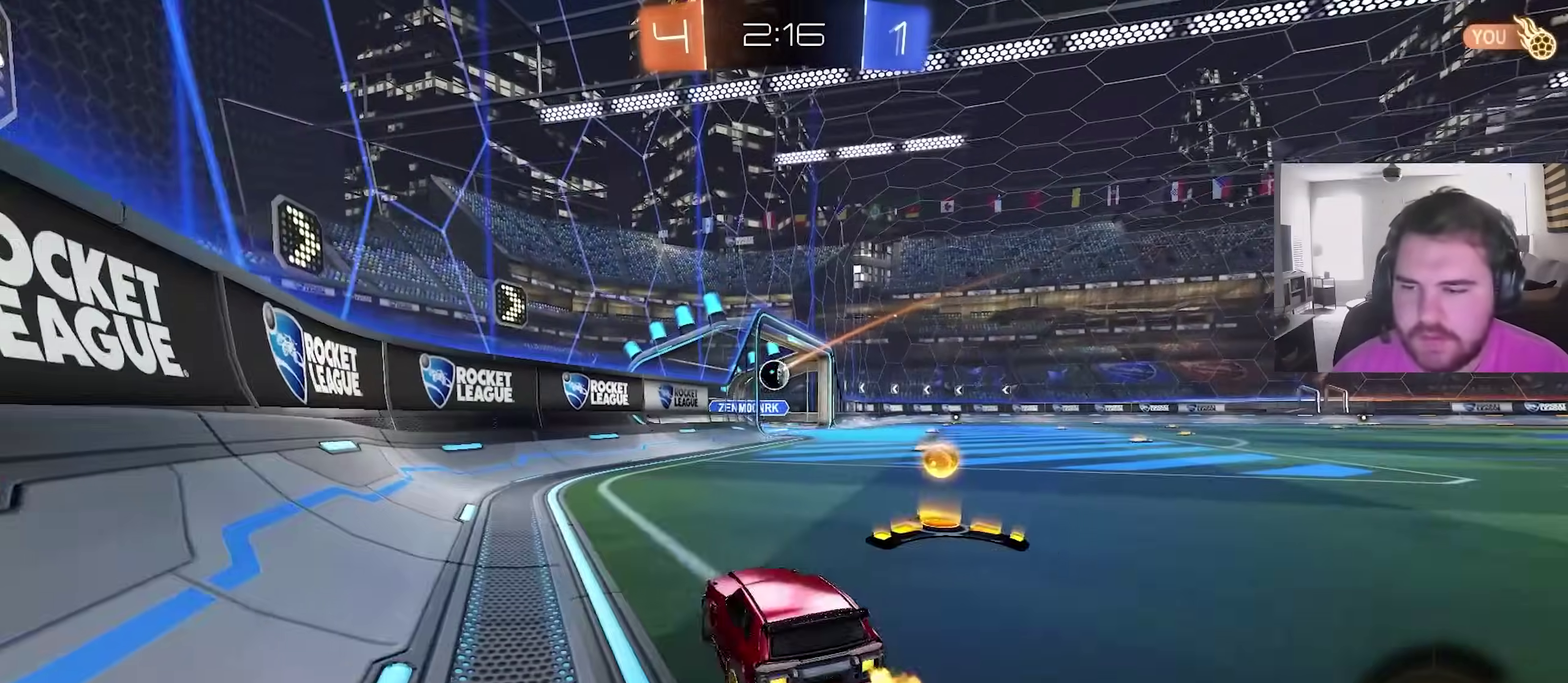
{"dt_ms": 400, "buttons": ["R2"], "left_stick": "up-right", "right_stick": "center", "events": [[50, "L1", "down"], [217, "L1", "up"]]}
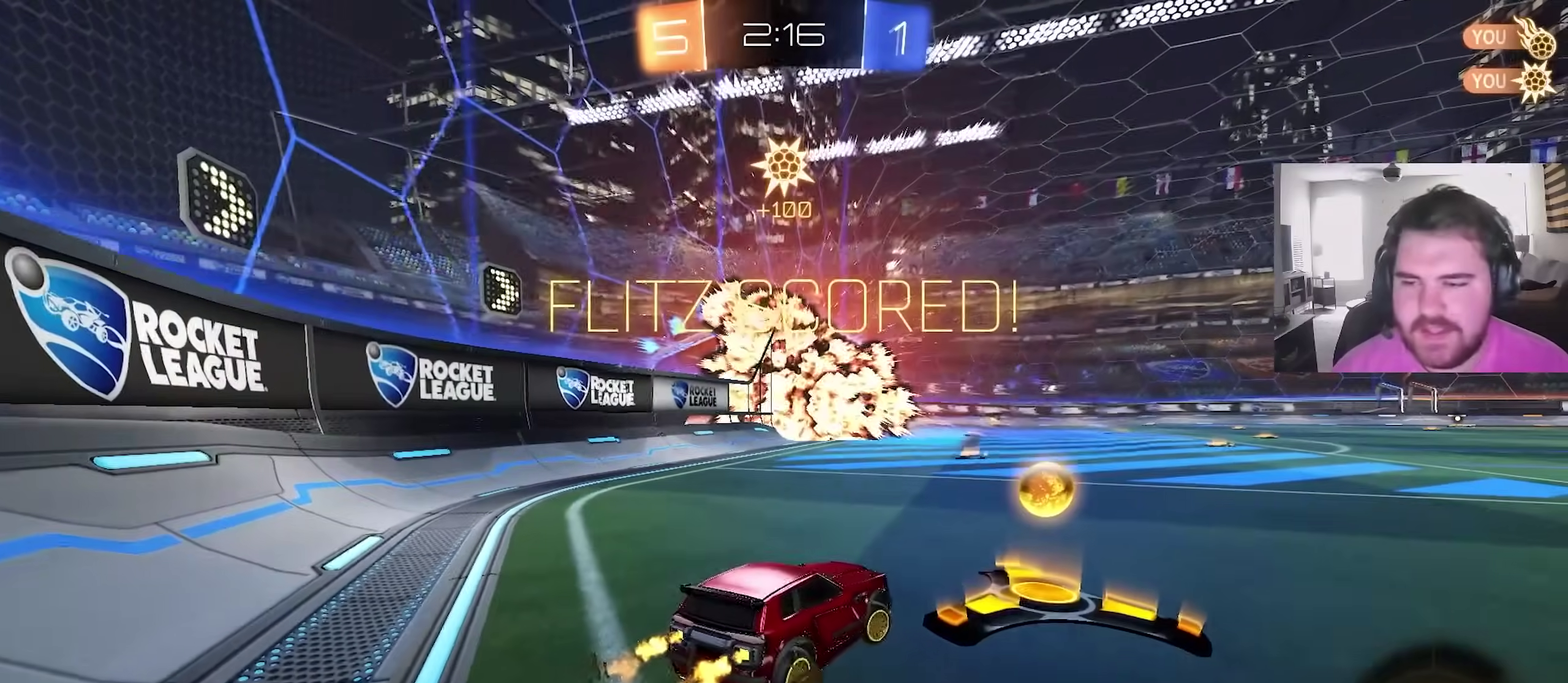
{"dt_ms": 500, "buttons": ["R2"], "left_stick": "up-right", "right_stick": "center", "events": []}